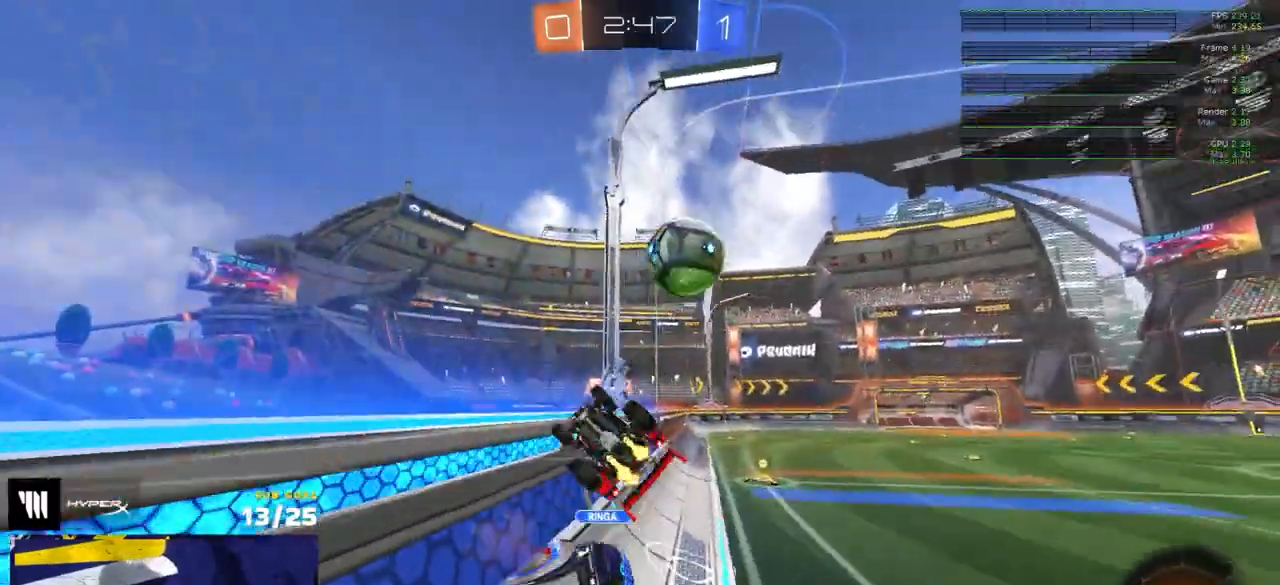
Gameplay with a controller (Xbox layout); each line is a JSON object with the inputs held at the frame after it. "events" lists button and stick changes between this image and that frame as [ms after this image, input, new state], when the widget could be followed in between.
{"buttons": ["R2", "L3"], "left_stick": "down-right", "right_stick": "center", "events": [[133, "L3", "down"], [267, "Y", "down"], [333, "Y", "up"], [350, "left_stick", "down"], [450, "left_stick", "down-right"]]}
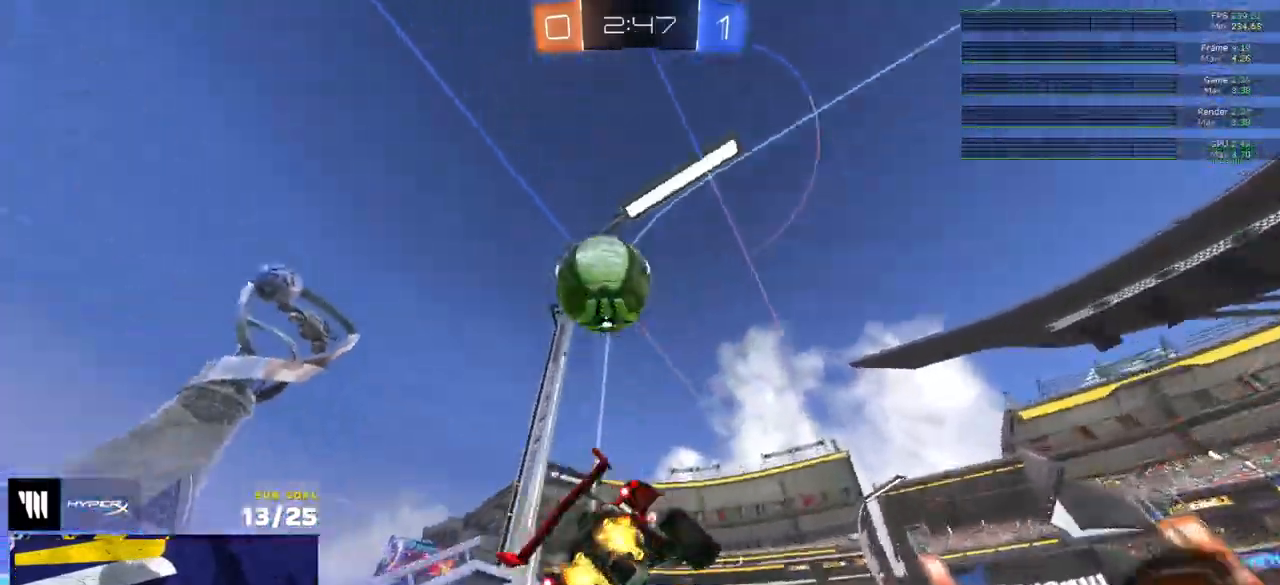
{"buttons": ["L1", "R2"], "left_stick": "left", "right_stick": "center", "events": [[33, "Y", "down"], [67, "L3", "up"], [117, "Y", "up"], [217, "left_stick", "center"], [467, "left_stick", "left"], [483, "L1", "down"]]}
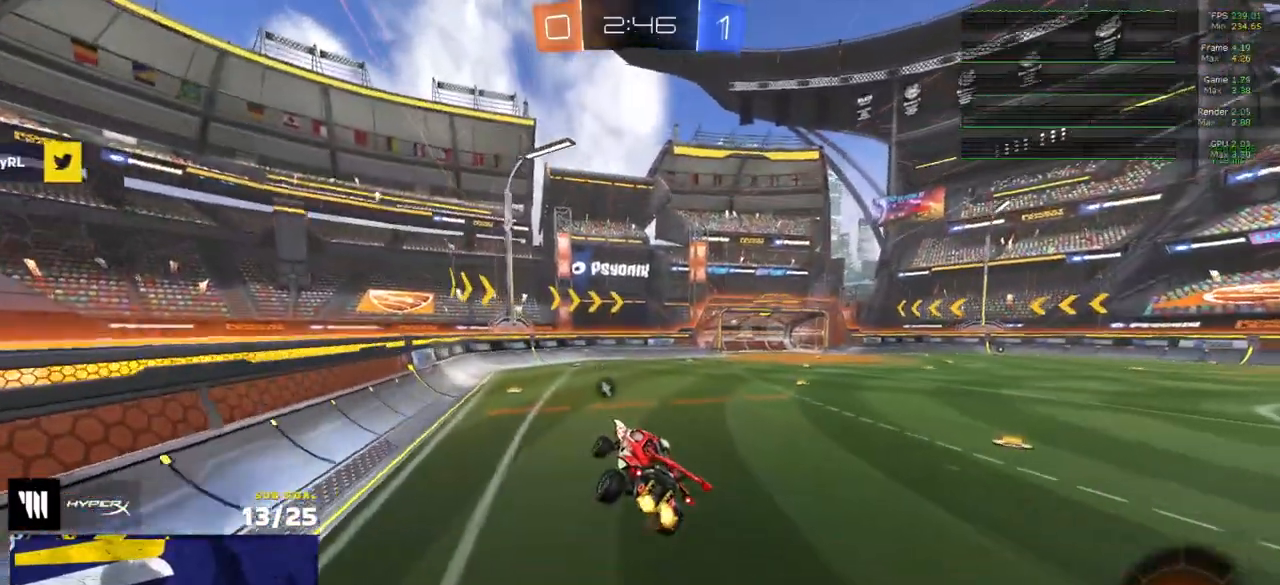
{"buttons": ["R2"], "left_stick": "center", "right_stick": "center", "events": [[117, "L1", "up"], [167, "left_stick", "center"], [300, "left_stick", "down"], [317, "Y", "down"], [400, "Y", "up"], [483, "left_stick", "center"]]}
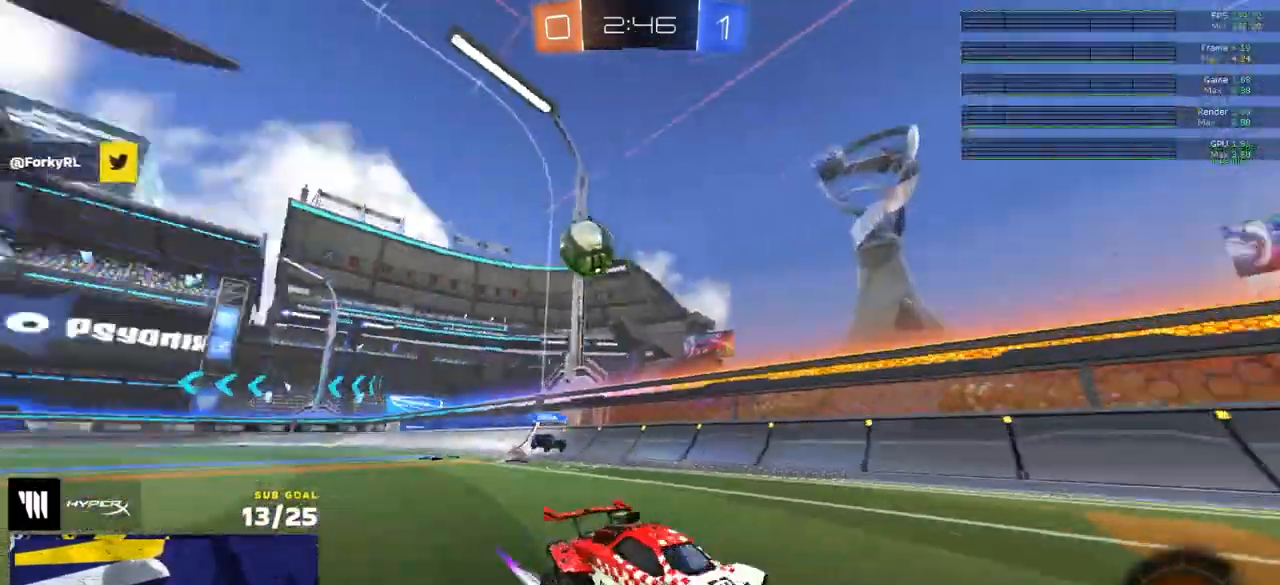
{"buttons": [], "left_stick": "center", "right_stick": "center", "events": [[67, "left_stick", "left"], [183, "left_stick", "center"], [483, "R2", "up"]]}
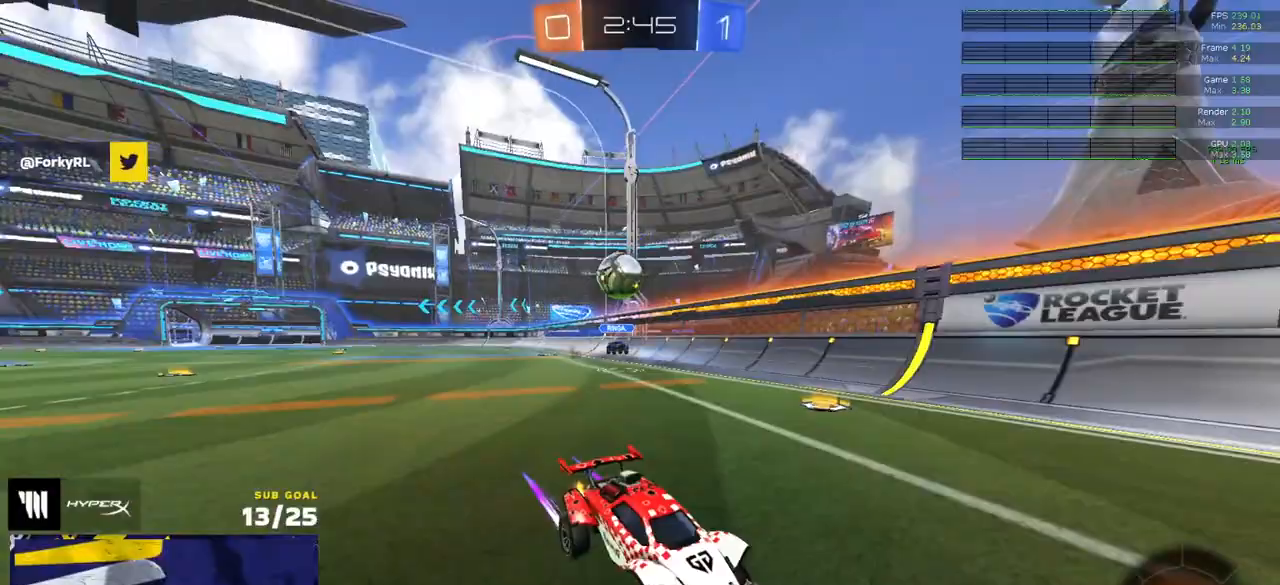
{"buttons": ["R2"], "left_stick": "right", "right_stick": "center", "events": [[333, "left_stick", "right"], [400, "R2", "down"]]}
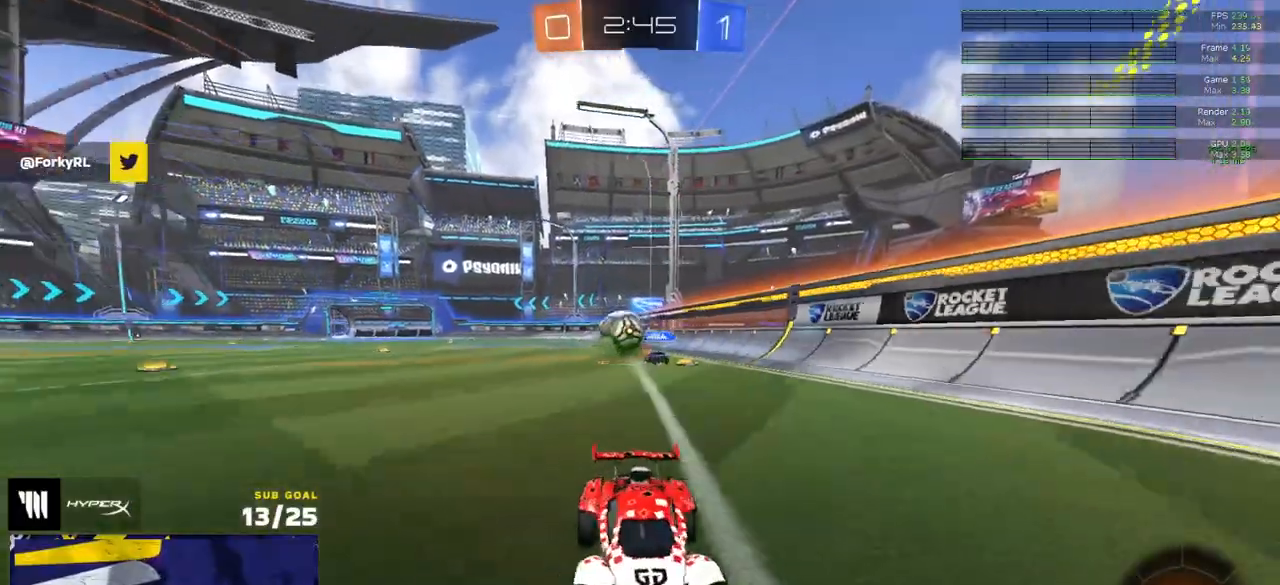
{"buttons": ["R2"], "left_stick": "left", "right_stick": "center", "events": [[367, "X", "down"], [450, "left_stick", "center"], [483, "X", "up"], [500, "left_stick", "left"]]}
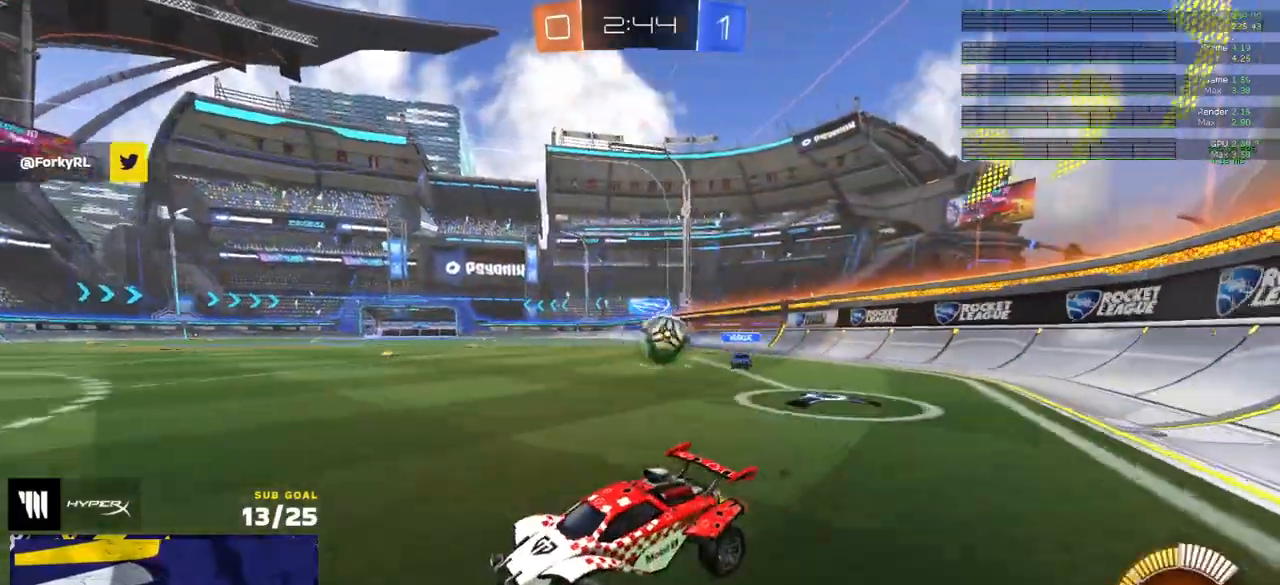
{"buttons": ["L2"], "left_stick": "left", "right_stick": "center", "events": [[33, "left_stick", "center"], [250, "left_stick", "left"], [367, "R2", "up"], [417, "L2", "down"]]}
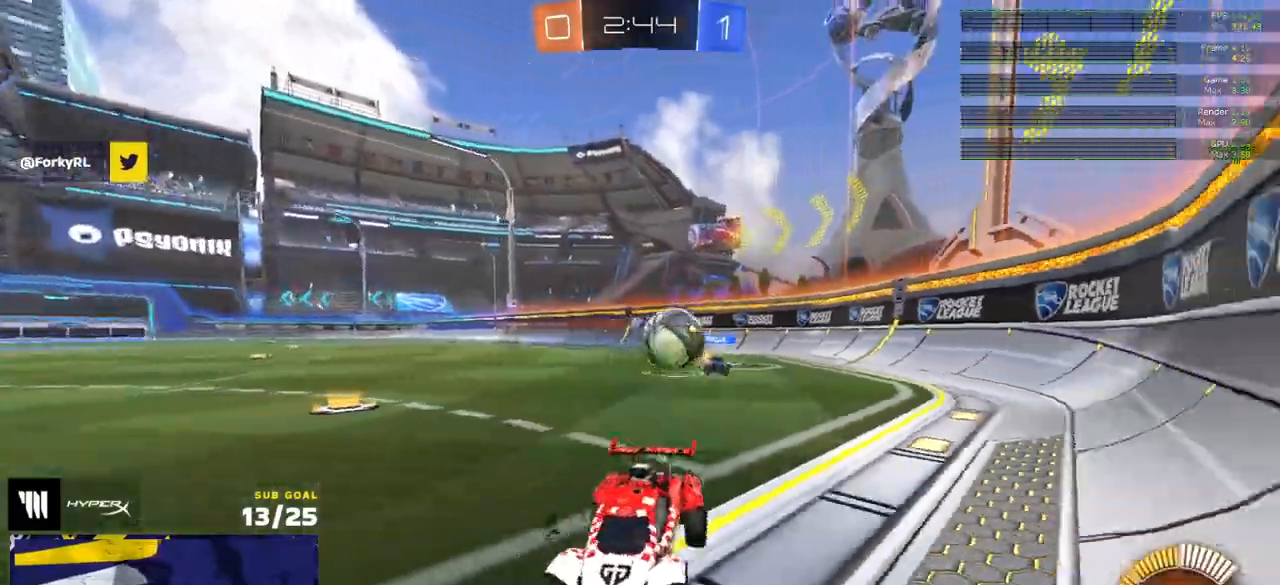
{"buttons": ["R1", "R2"], "left_stick": "left", "right_stick": "center", "events": [[17, "L2", "up"], [17, "R2", "down"], [17, "left_stick", "center"], [183, "left_stick", "right"], [317, "left_stick", "center"], [450, "left_stick", "left"], [500, "R1", "down"]]}
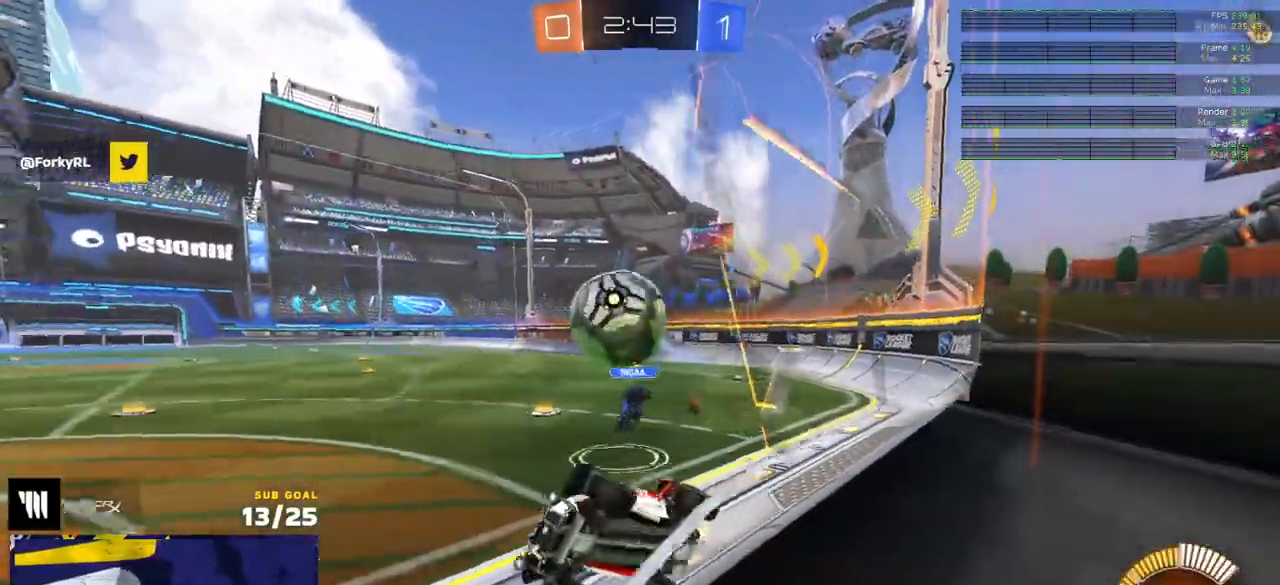
{"buttons": ["L1", "R2"], "left_stick": "down-left", "right_stick": "center", "events": [[100, "A", "down"], [100, "left_stick", "right"], [167, "left_stick", "down-left"], [183, "R2", "up"], [300, "A", "up"], [383, "R1", "up"], [383, "R2", "down"], [483, "L1", "down"]]}
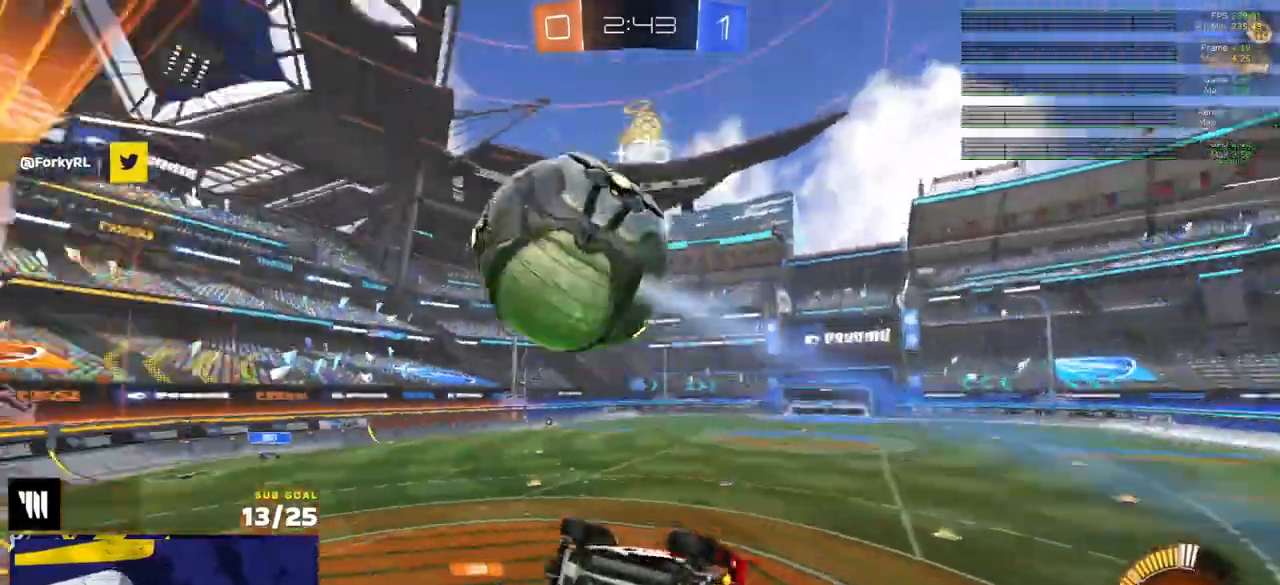
{"buttons": ["A"], "left_stick": "down", "right_stick": "center", "events": [[217, "Y", "down"], [300, "L1", "up"], [300, "Y", "up"], [300, "left_stick", "center"], [367, "R2", "up"], [400, "A", "down"], [450, "left_stick", "down"]]}
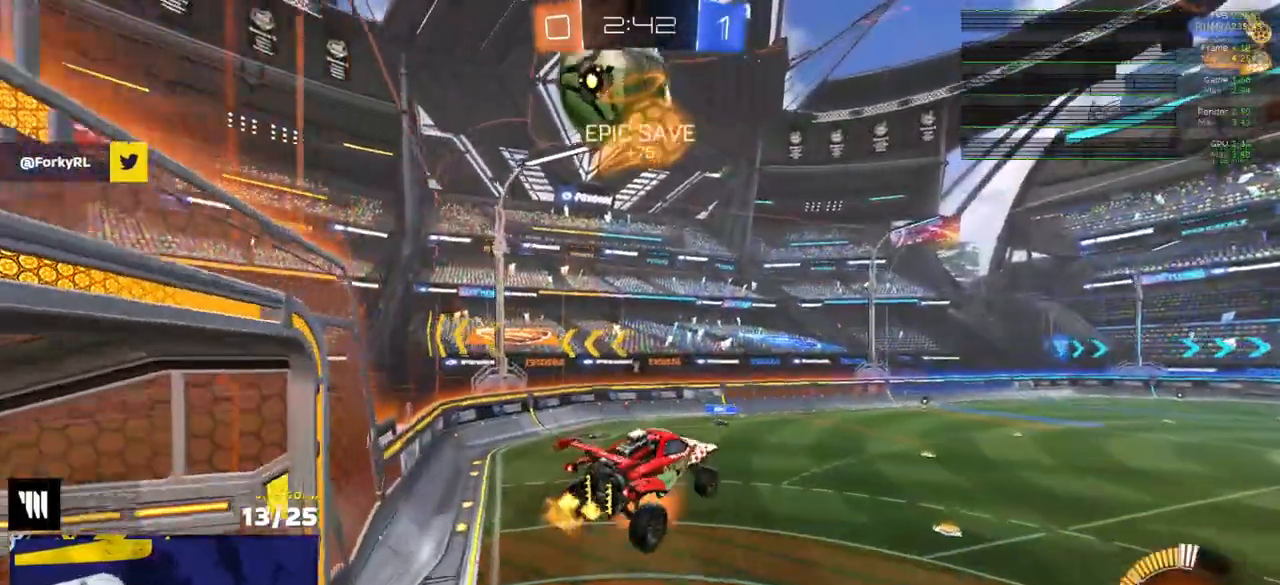
{"buttons": ["R1", "L3"], "left_stick": "up-left", "right_stick": "center", "events": [[50, "left_stick", "down-left"], [83, "R1", "down"], [100, "A", "up"], [183, "L3", "down"], [250, "left_stick", "up"], [417, "left_stick", "up-left"]]}
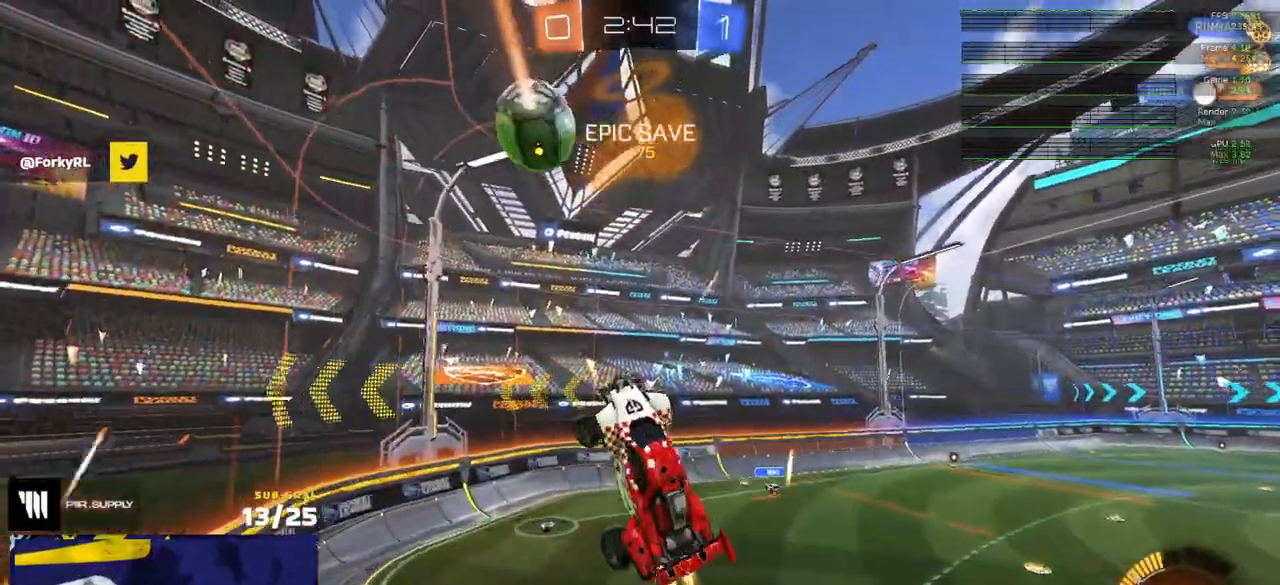
{"buttons": ["R1", "L3"], "left_stick": "down-right", "right_stick": "center", "events": [[50, "left_stick", "down-left"], [117, "left_stick", "up-left"], [200, "left_stick", "up-right"], [250, "left_stick", "down-right"], [333, "Y", "down"], [433, "Y", "up"]]}
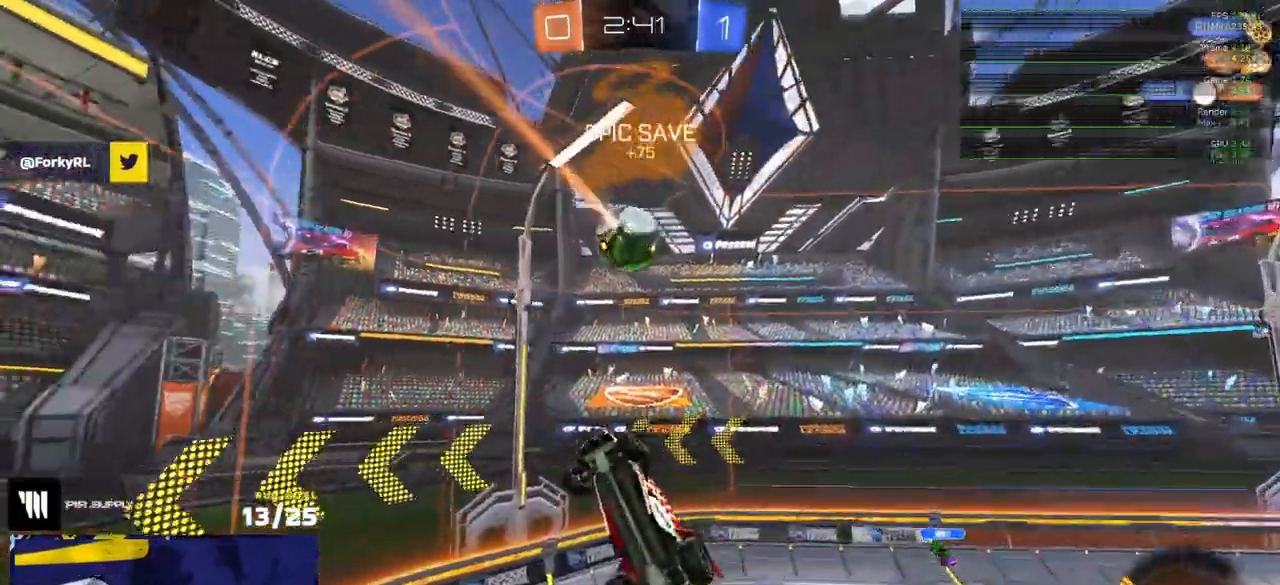
{"buttons": ["R1"], "left_stick": "up", "right_stick": "center", "events": [[33, "R1", "up"], [50, "R2", "down"], [67, "left_stick", "center"], [117, "left_stick", "up"], [183, "R1", "down"], [250, "left_stick", "up-left"], [283, "R2", "up"], [317, "R1", "up"], [367, "L3", "up"], [400, "left_stick", "up"], [467, "R1", "down"]]}
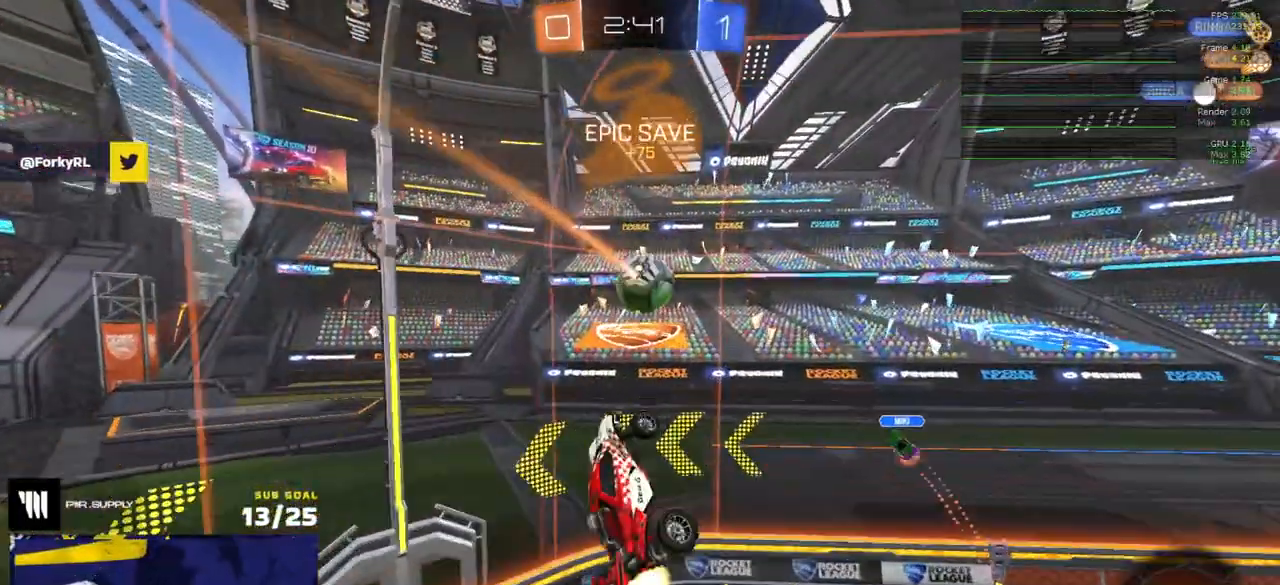
{"buttons": ["L3"], "left_stick": "down-right", "right_stick": "center", "events": [[50, "left_stick", "up-left"], [167, "L3", "down"], [217, "left_stick", "center"], [283, "left_stick", "down-right"], [383, "R1", "up"], [433, "R2", "down"], [483, "R2", "up"]]}
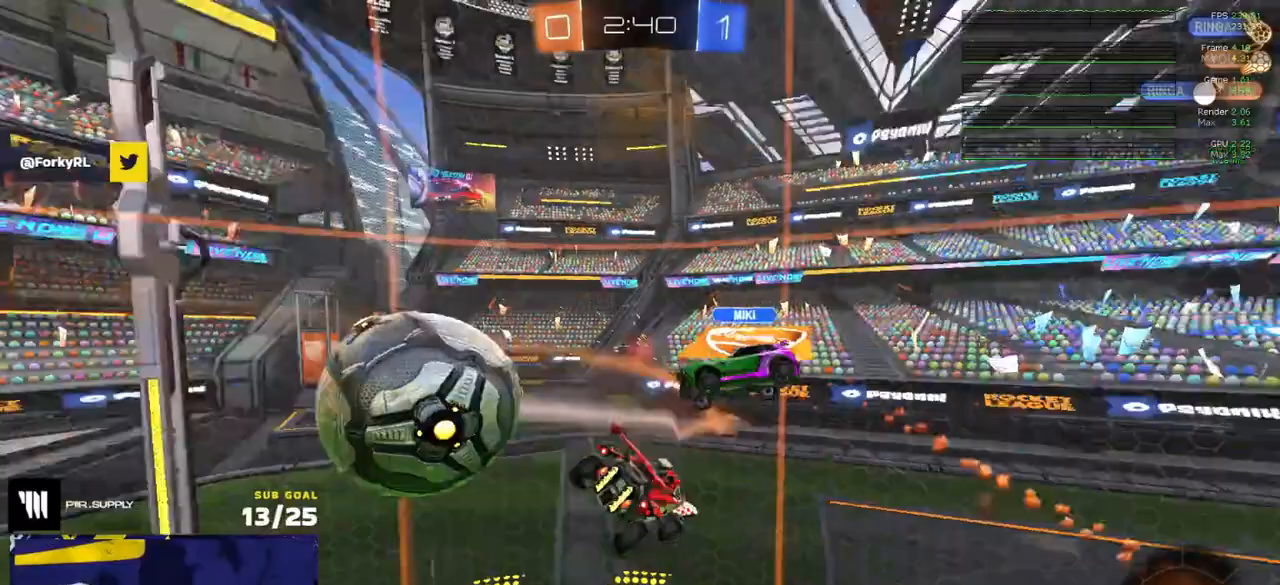
{"buttons": ["R2"], "left_stick": "right", "right_stick": "center", "events": [[50, "R2", "down"], [333, "L3", "up"], [450, "left_stick", "right"]]}
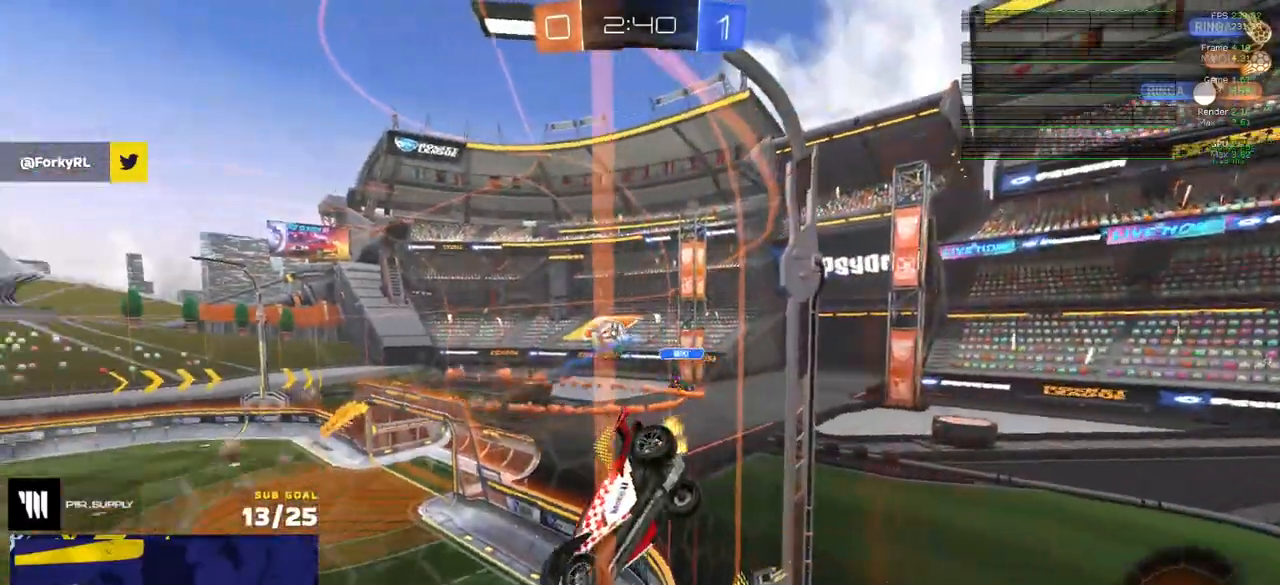
{"buttons": ["R2"], "left_stick": "center", "right_stick": "up-left", "events": [[483, "left_stick", "center"], [500, "right_stick", "up-left"]]}
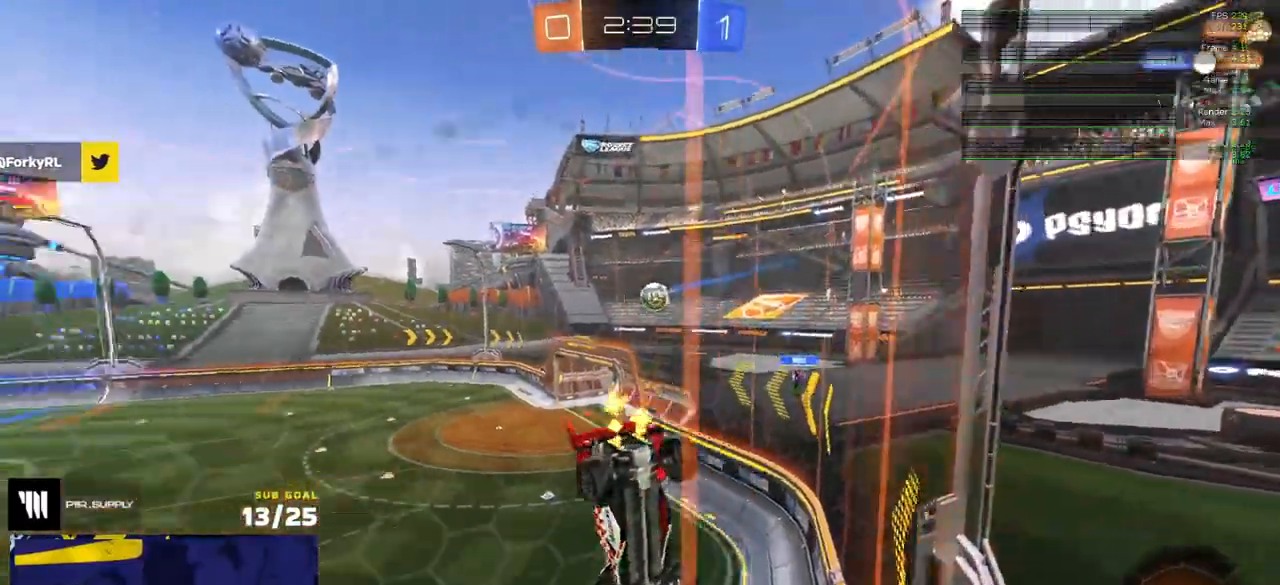
{"buttons": ["R2"], "left_stick": "center", "right_stick": "center", "events": [[67, "left_stick", "up-right"], [117, "left_stick", "right"], [217, "left_stick", "center"], [467, "right_stick", "center"]]}
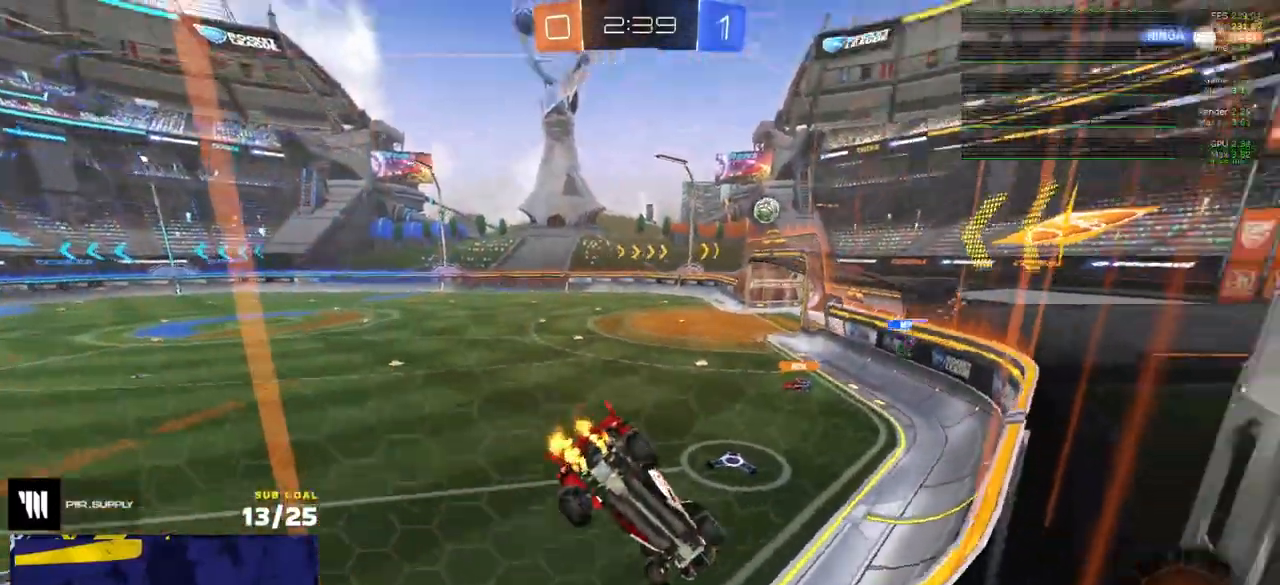
{"buttons": ["R2"], "left_stick": "down", "right_stick": "center", "events": [[483, "left_stick", "down"]]}
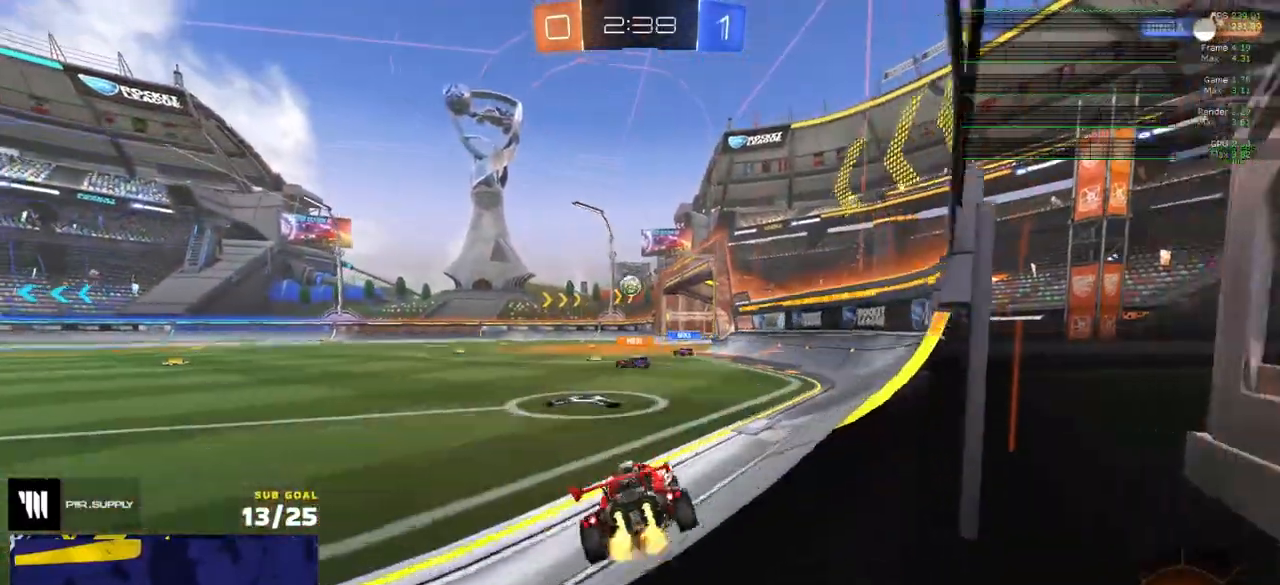
{"buttons": ["R2"], "left_stick": "up-left", "right_stick": "center", "events": [[17, "A", "down"], [100, "A", "up"], [183, "left_stick", "down-left"], [300, "left_stick", "up-left"], [400, "left_stick", "up"], [417, "A", "down"], [450, "A", "up"], [500, "left_stick", "up-left"]]}
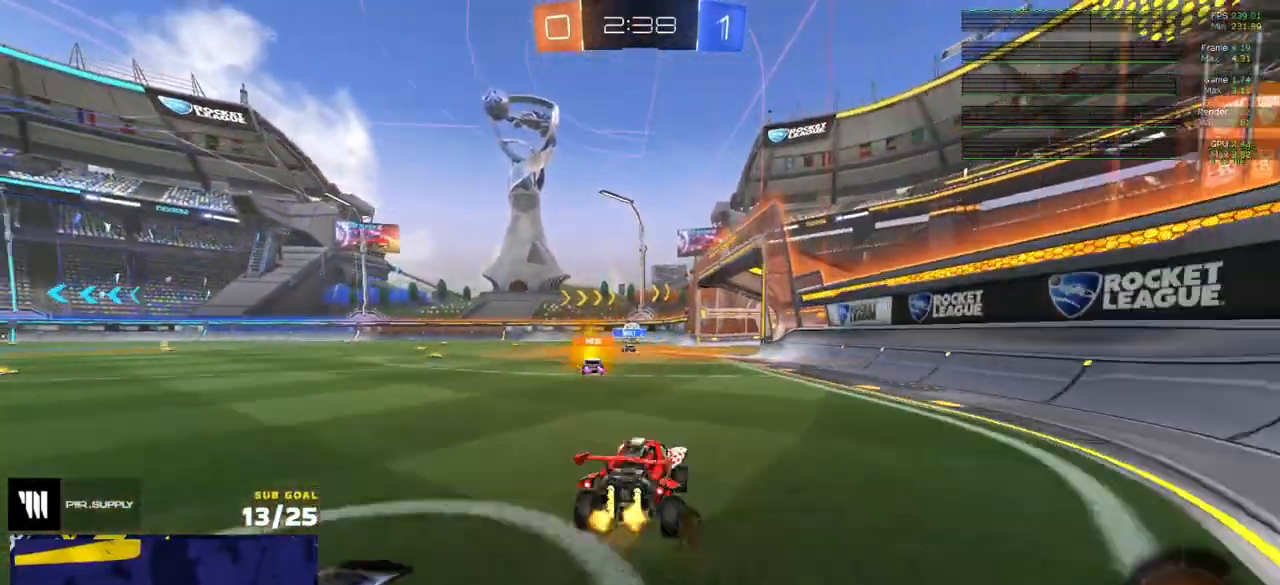
{"buttons": ["R2"], "left_stick": "left", "right_stick": "center", "events": [[17, "left_stick", "left"]]}
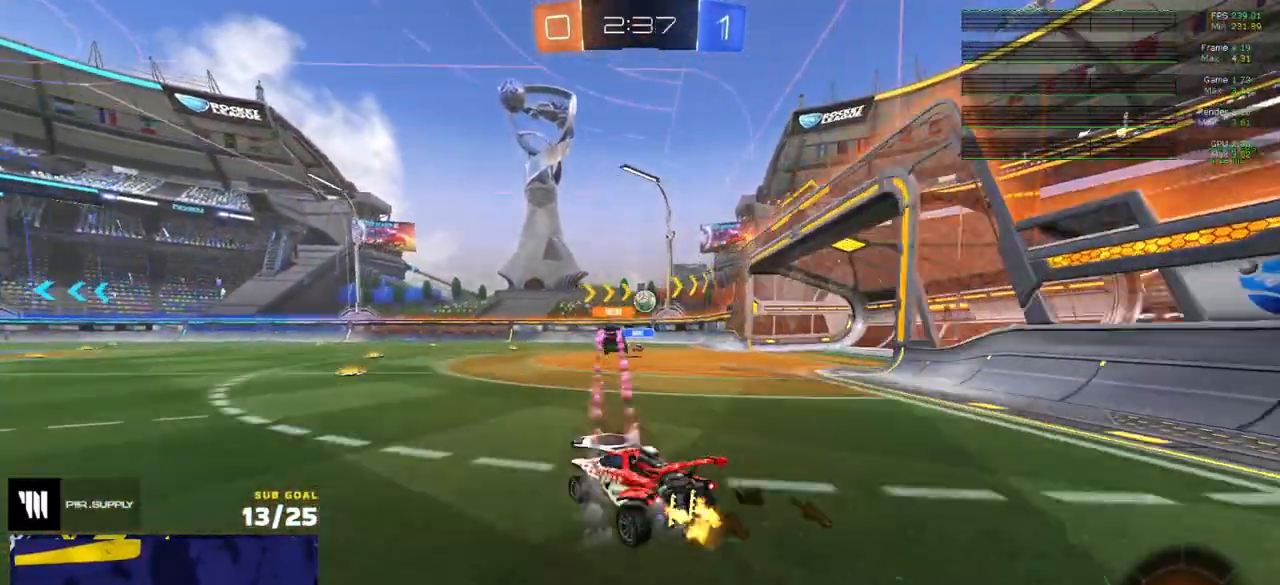
{"buttons": ["R2"], "left_stick": "center", "right_stick": "center", "events": [[67, "left_stick", "center"], [100, "A", "down"], [133, "A", "up"], [133, "left_stick", "right"], [250, "left_stick", "center"]]}
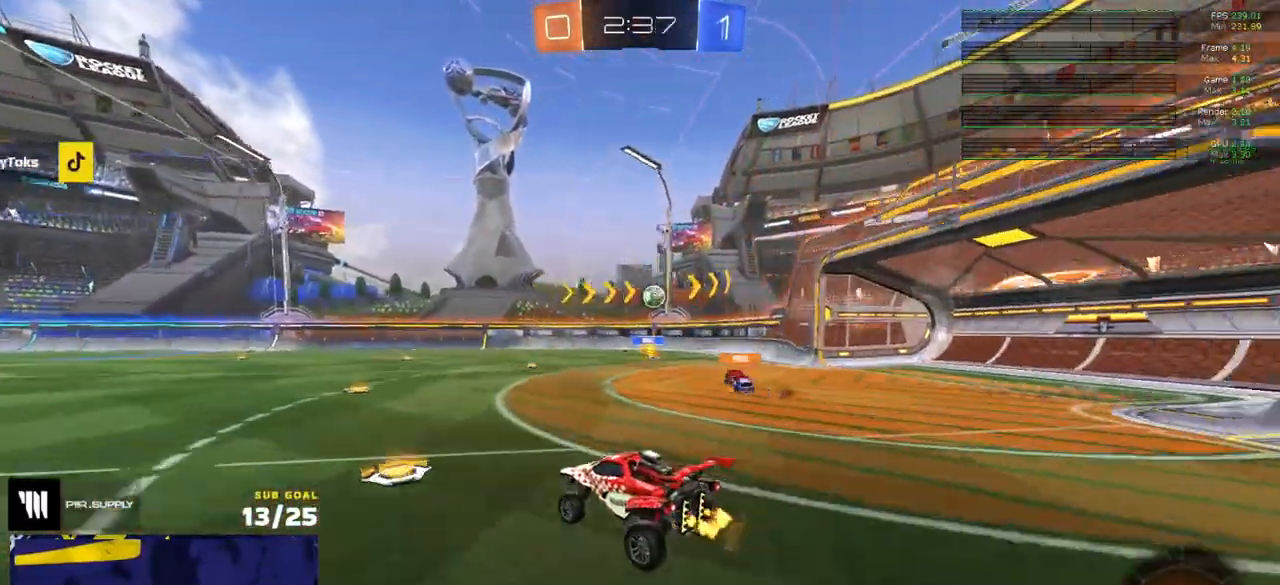
{"buttons": ["A", "R2"], "left_stick": "up-right", "right_stick": "center", "events": [[267, "left_stick", "down-left"], [317, "L1", "down"], [417, "L1", "up"], [417, "left_stick", "up-right"], [500, "A", "down"]]}
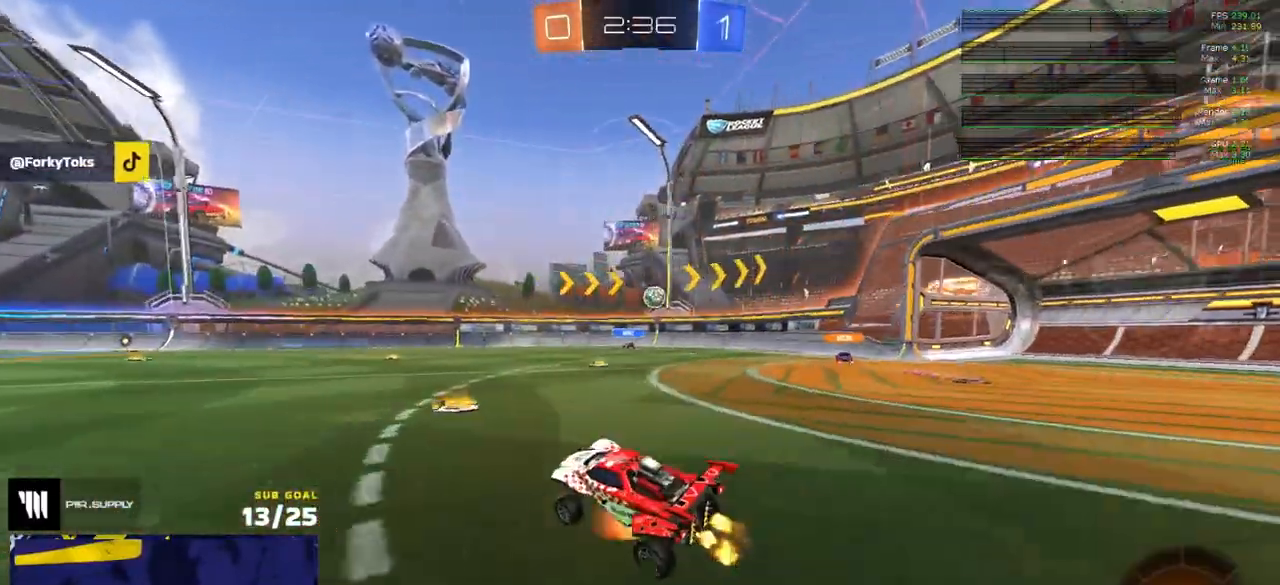
{"buttons": ["R2"], "left_stick": "up-right", "right_stick": "center", "events": [[50, "A", "up"], [133, "X", "down"], [250, "X", "up"], [333, "X", "down"], [367, "X", "up"]]}
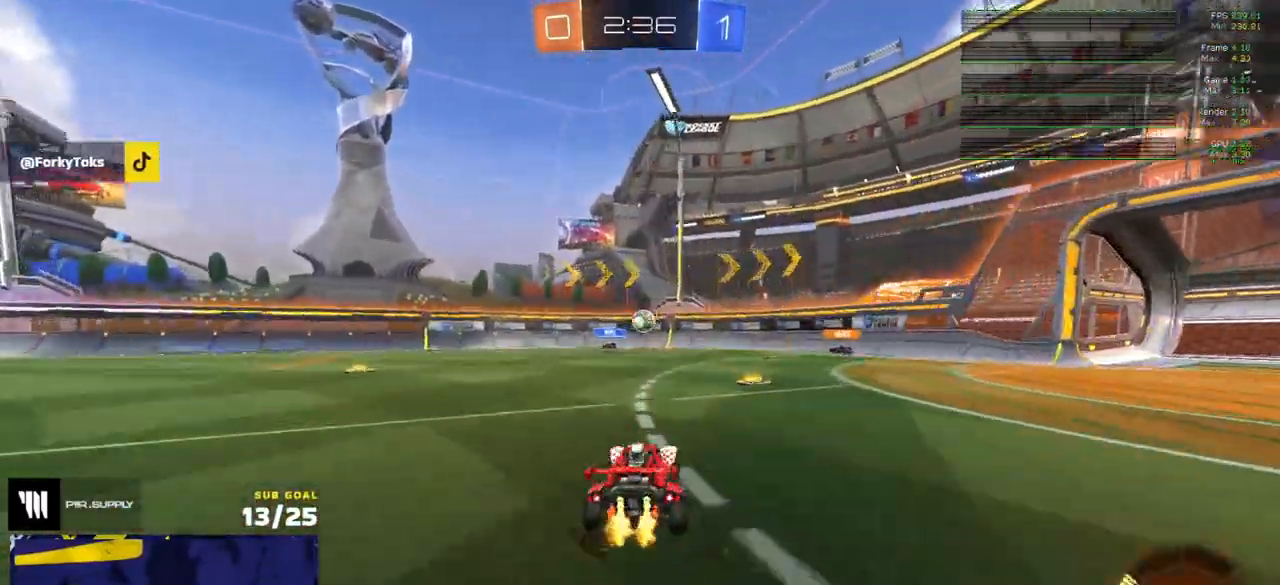
{"buttons": ["R2"], "left_stick": "center", "right_stick": "center", "events": [[133, "left_stick", "center"], [283, "left_stick", "left"], [433, "left_stick", "center"]]}
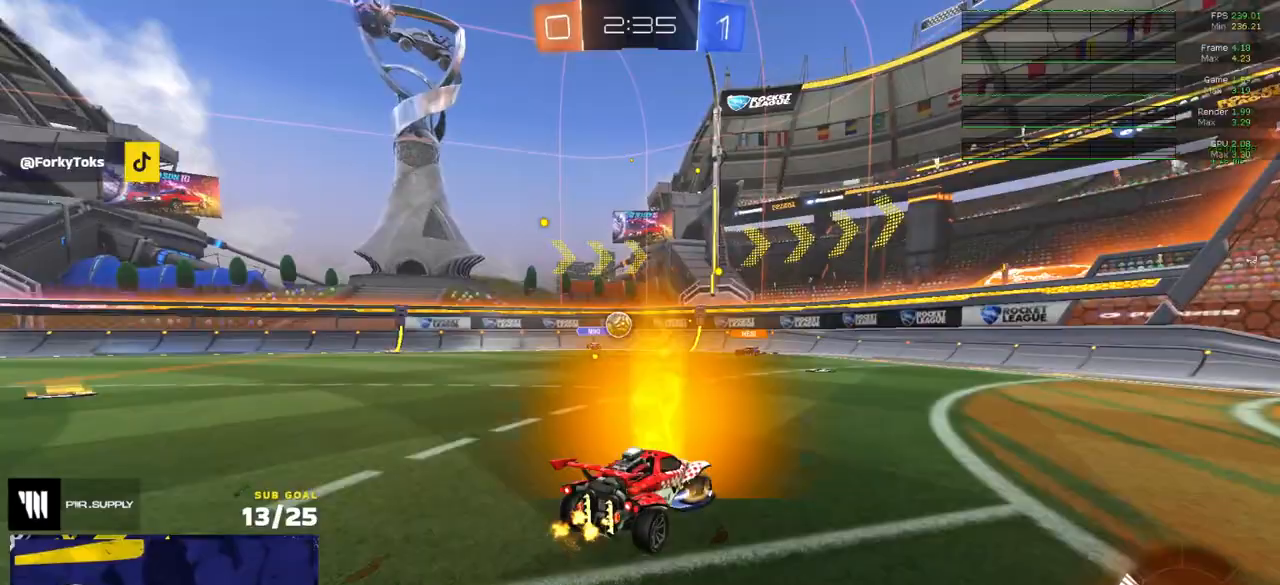
{"buttons": ["R2"], "left_stick": "center", "right_stick": "center", "events": []}
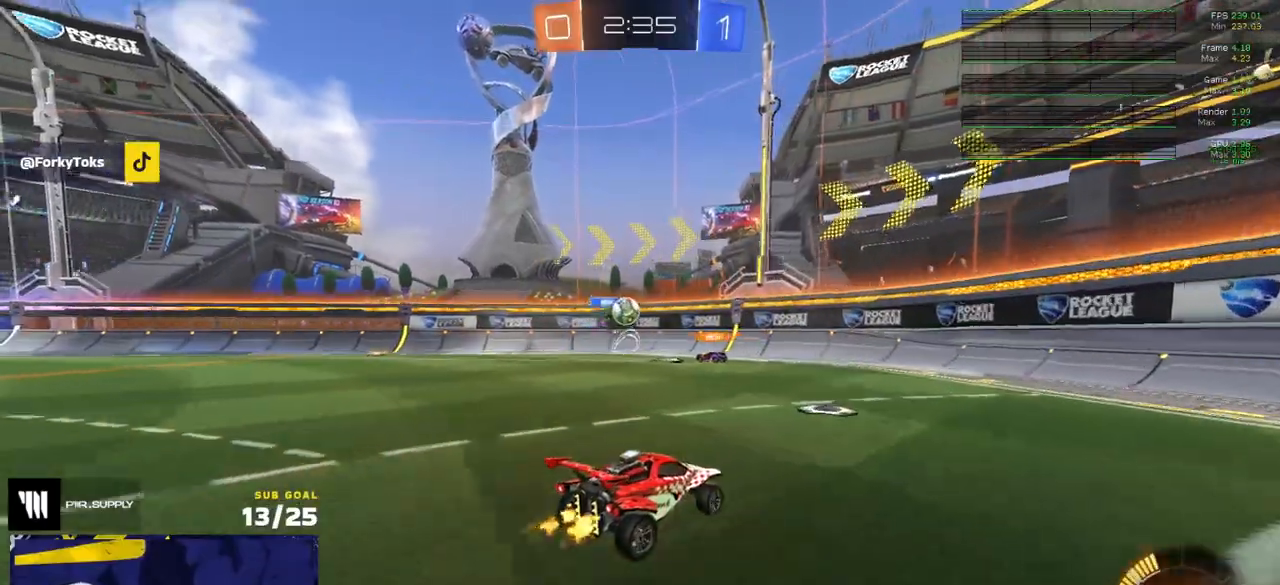
{"buttons": ["L2"], "left_stick": "left", "right_stick": "center", "events": [[400, "L2", "down"], [417, "R2", "up"], [450, "left_stick", "left"]]}
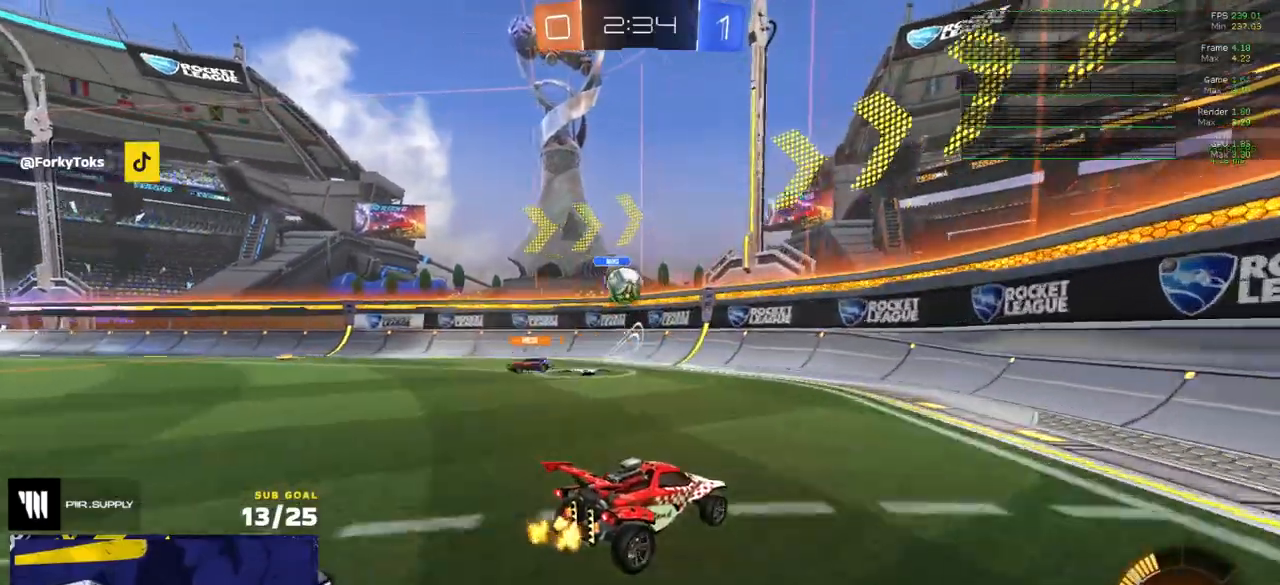
{"buttons": ["R2"], "left_stick": "right", "right_stick": "center", "events": [[83, "L2", "up"], [83, "R2", "down"], [283, "left_stick", "center"], [400, "left_stick", "right"]]}
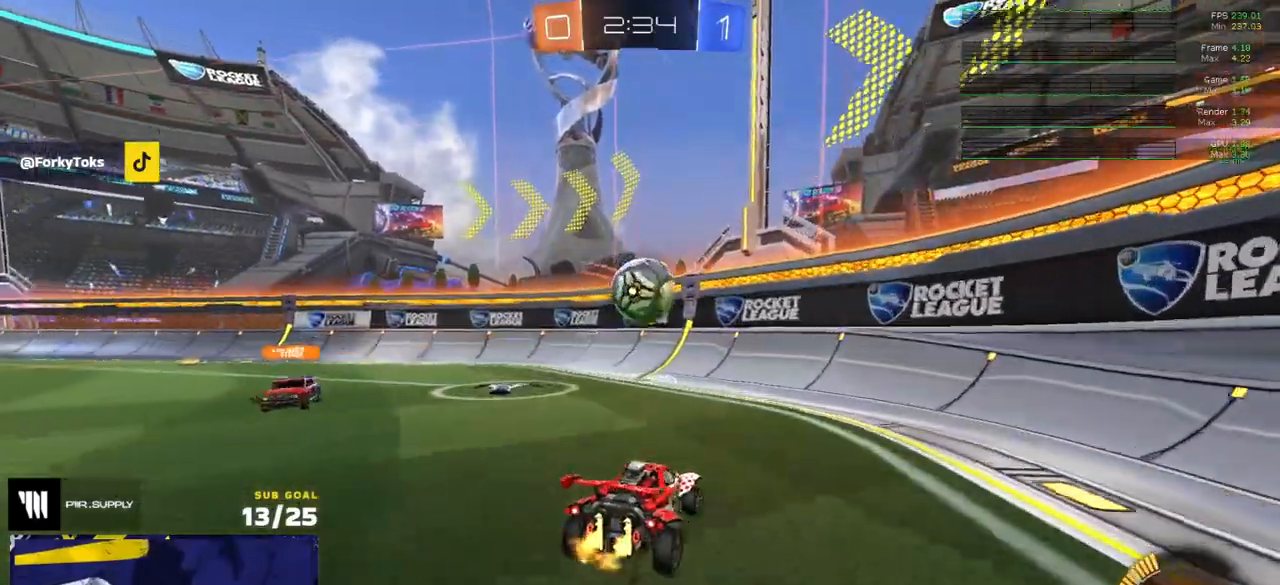
{"buttons": [], "left_stick": "left", "right_stick": "center", "events": [[33, "R1", "down"], [50, "left_stick", "center"], [67, "R2", "up"], [117, "left_stick", "left"], [133, "A", "down"], [183, "L1", "down"], [233, "A", "up"], [233, "R1", "up"], [300, "left_stick", "down-left"], [317, "R1", "down"], [400, "R1", "up"], [417, "L1", "up"], [433, "left_stick", "left"]]}
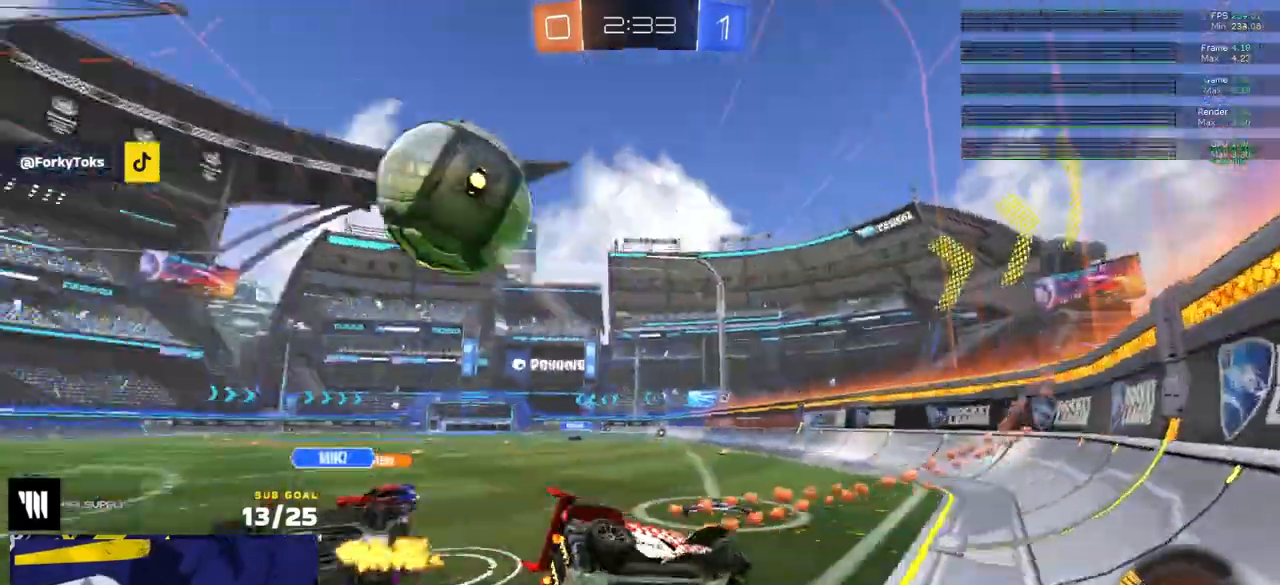
{"buttons": ["R1"], "left_stick": "center", "right_stick": "center", "events": [[50, "R2", "down"], [50, "left_stick", "up-right"], [133, "left_stick", "left"], [267, "R1", "down"], [433, "left_stick", "center"], [483, "R2", "up"]]}
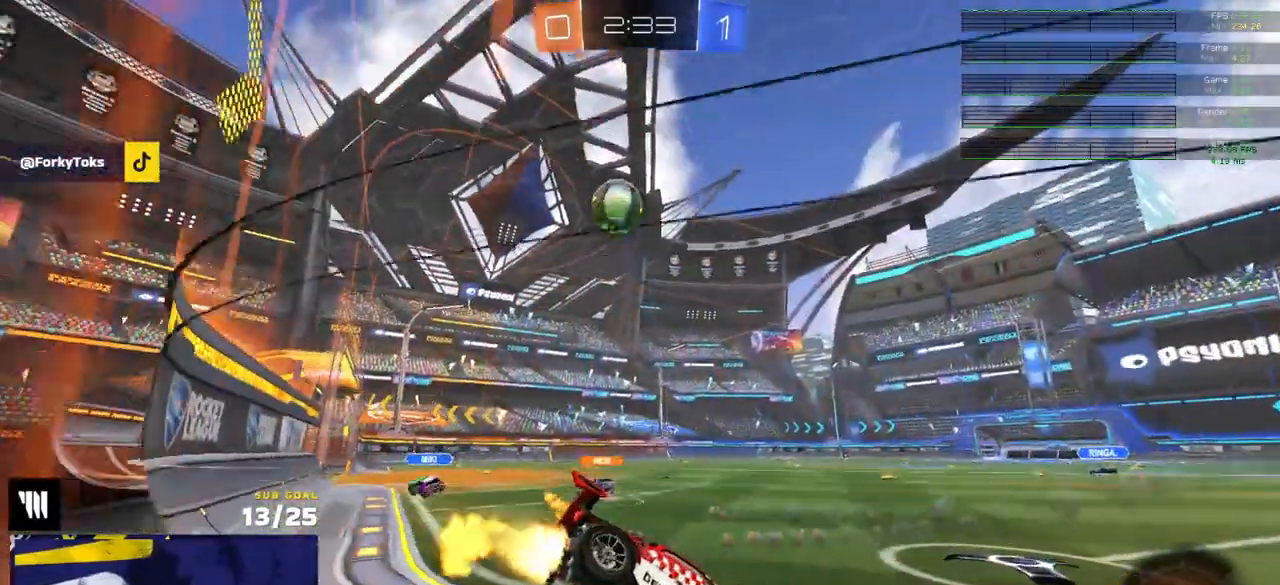
{"buttons": ["R2"], "left_stick": "left", "right_stick": "up", "events": [[217, "R1", "up"], [250, "R2", "down"], [283, "left_stick", "left"], [350, "right_stick", "up"]]}